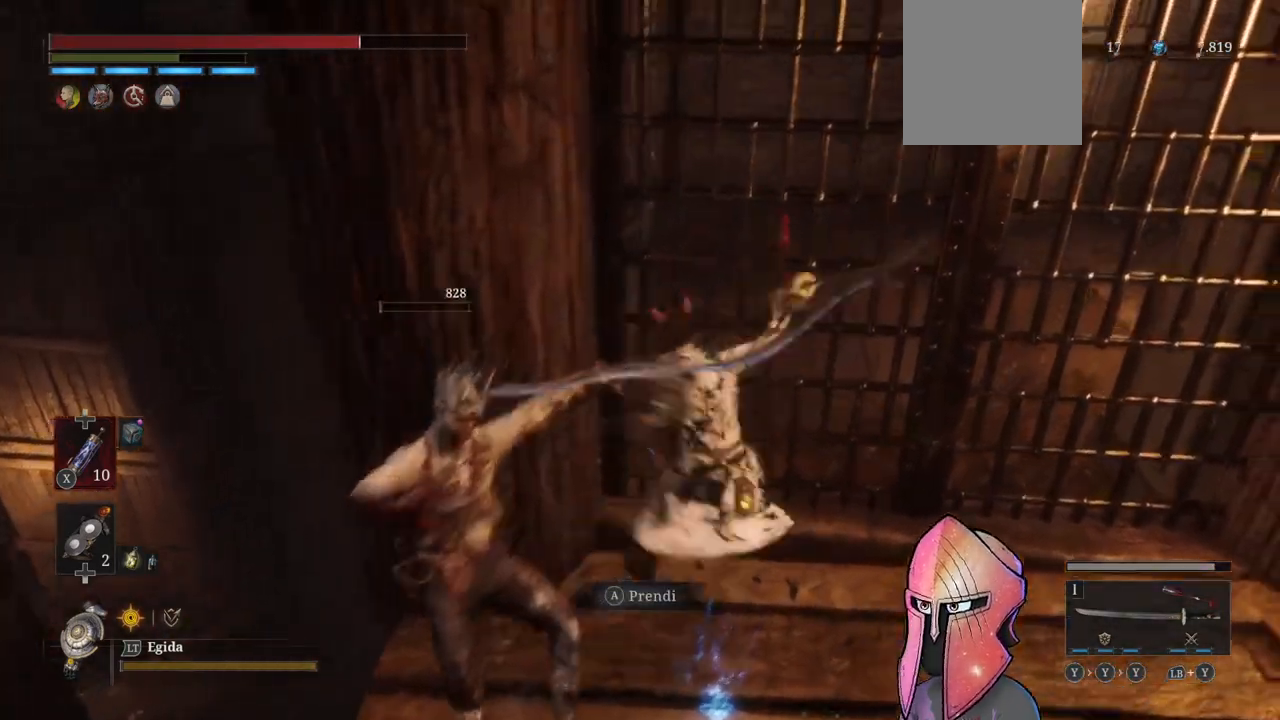
Gameplay with a controller (Xbox layout); each line is a JSON object with the inputs held at the frame after it. "events" lists button and stick changes between this image and that frame as [ms after this image, input, new state], when the widget could be followed in between.
{"buttons": [], "left_stick": "down", "right_stick": "center", "events": [[383, "left_stick", "down"]]}
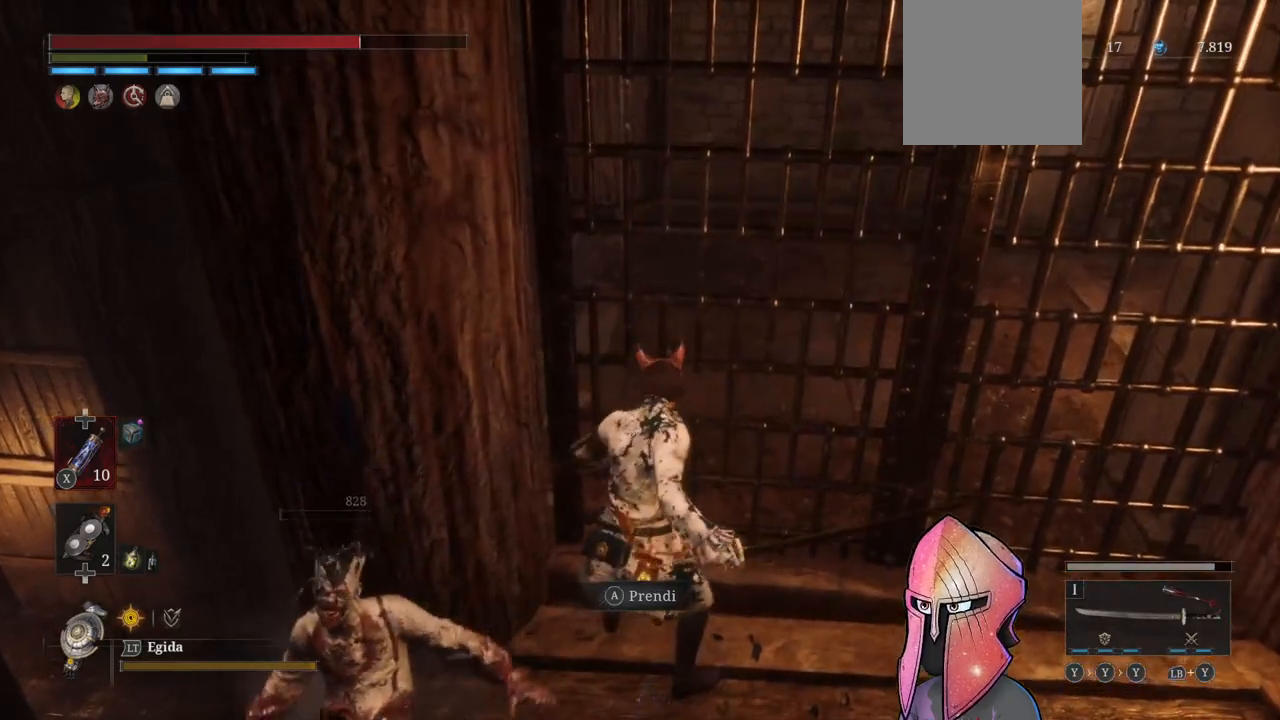
{"buttons": [], "left_stick": "down", "right_stick": "center", "events": []}
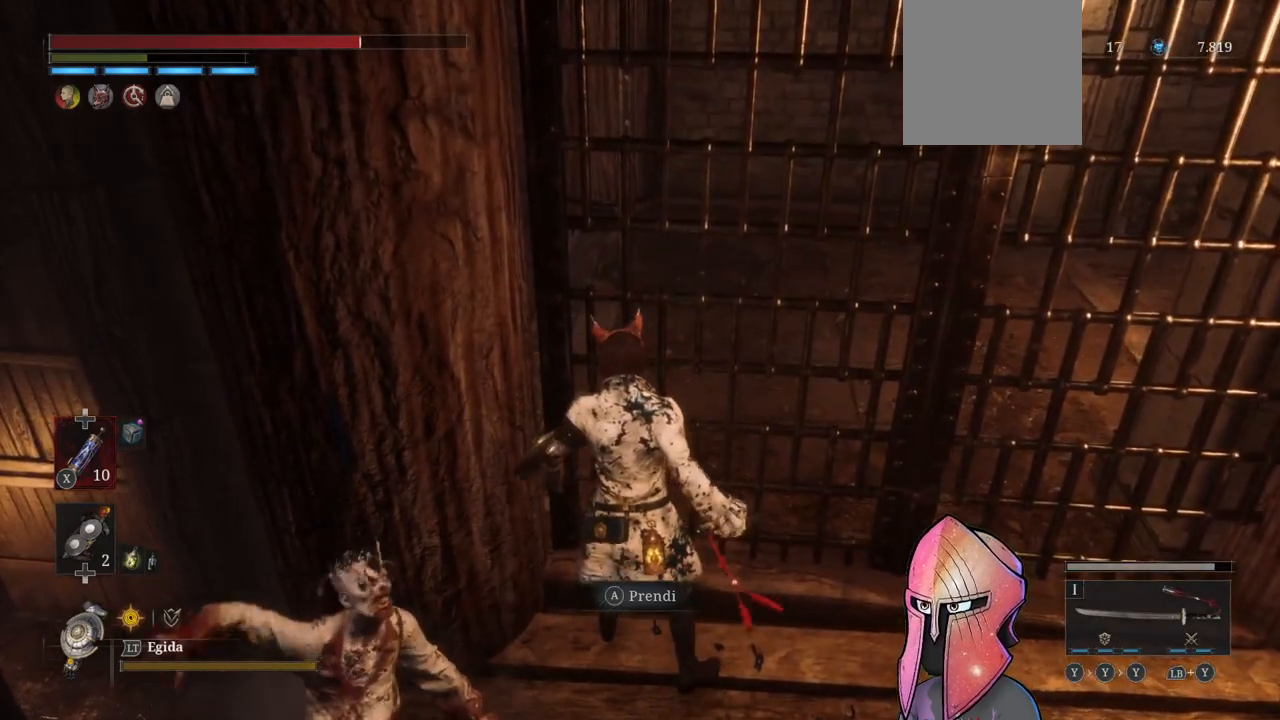
{"buttons": ["A"], "left_stick": "center", "right_stick": "center", "events": [[417, "A", "down"], [467, "left_stick", "center"]]}
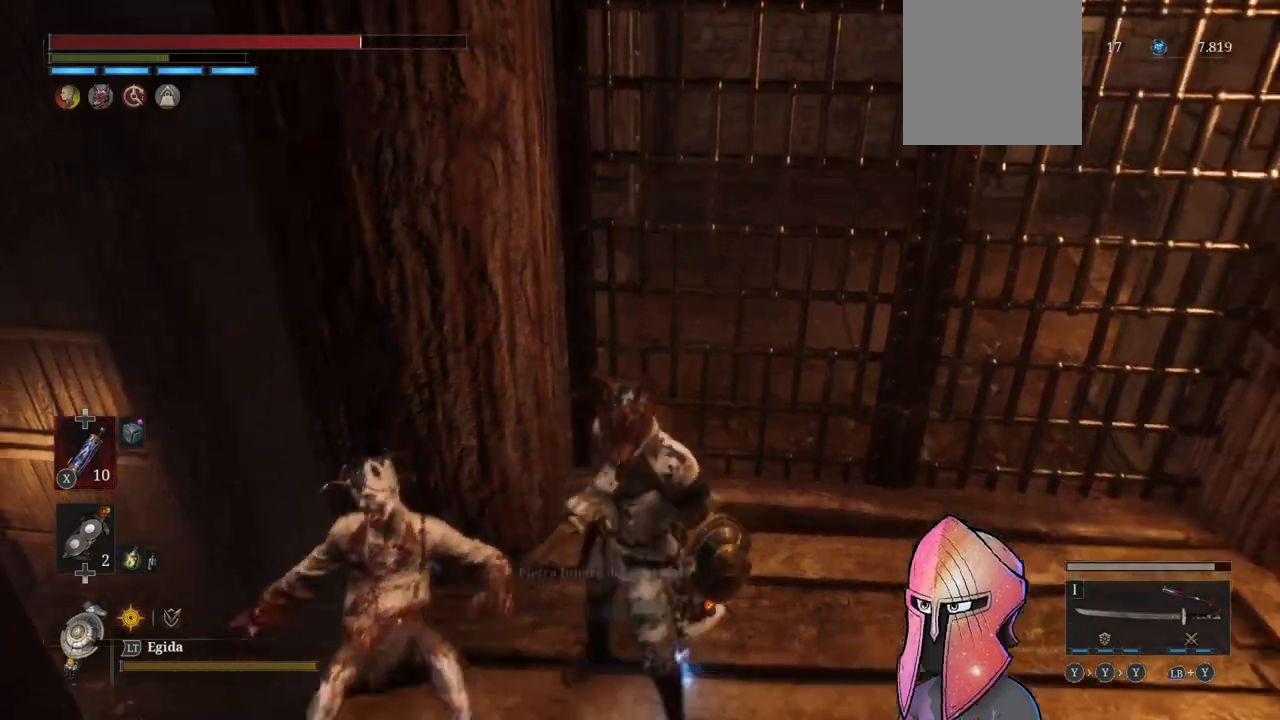
{"buttons": [], "left_stick": "right", "right_stick": "right", "events": [[33, "A", "up"], [167, "left_stick", "right"], [250, "right_stick", "right"]]}
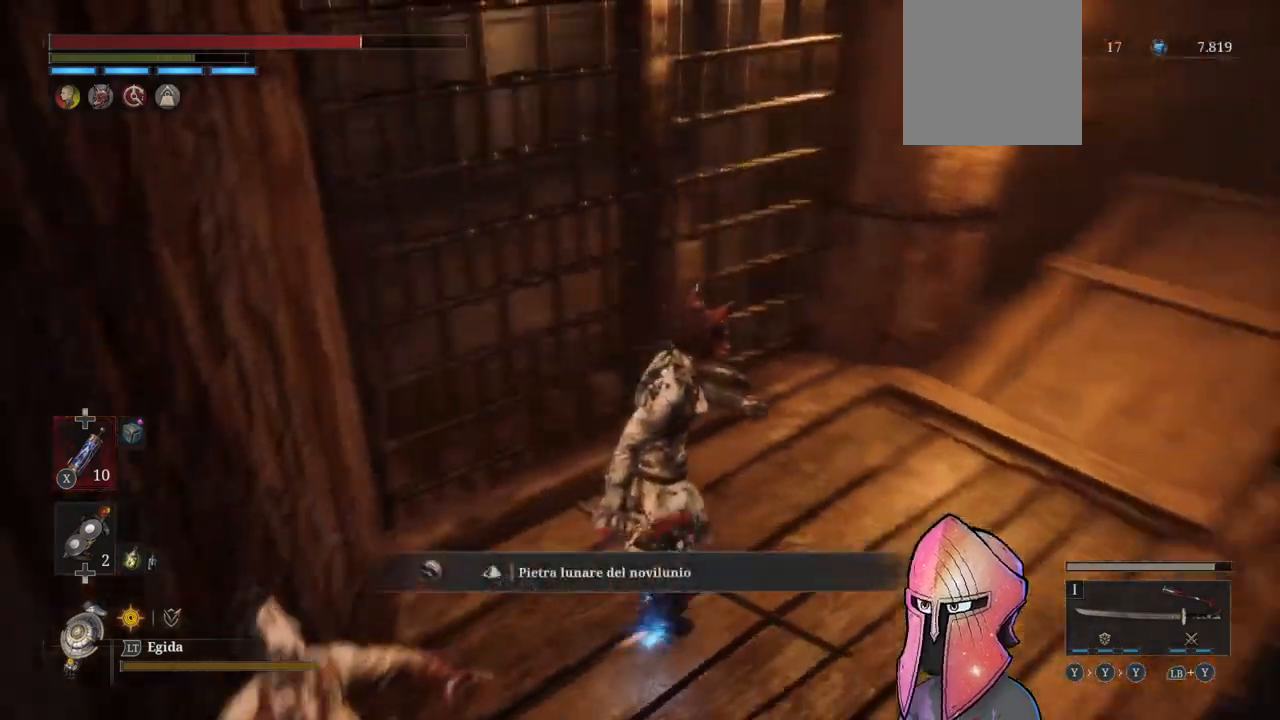
{"buttons": [], "left_stick": "up-right", "right_stick": "center", "events": [[33, "left_stick", "up-right"], [117, "right_stick", "center"]]}
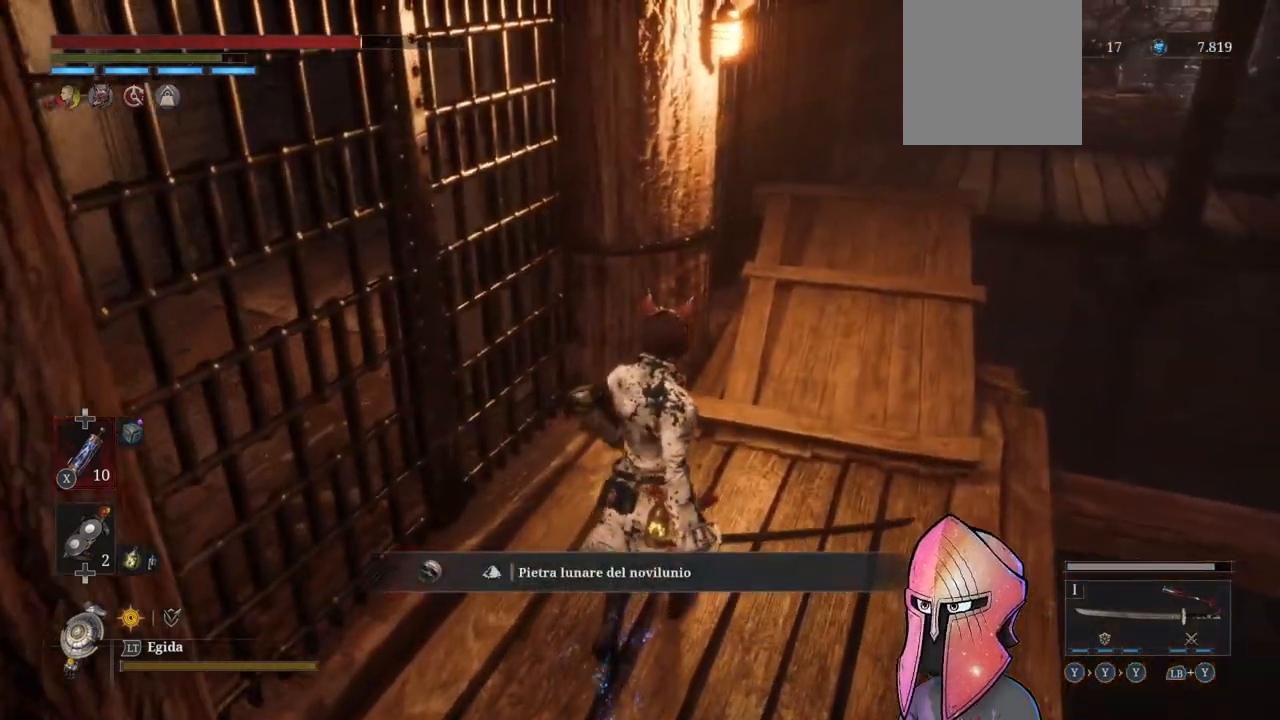
{"buttons": ["B"], "left_stick": "up-right", "right_stick": "center", "events": [[17, "B", "down"]]}
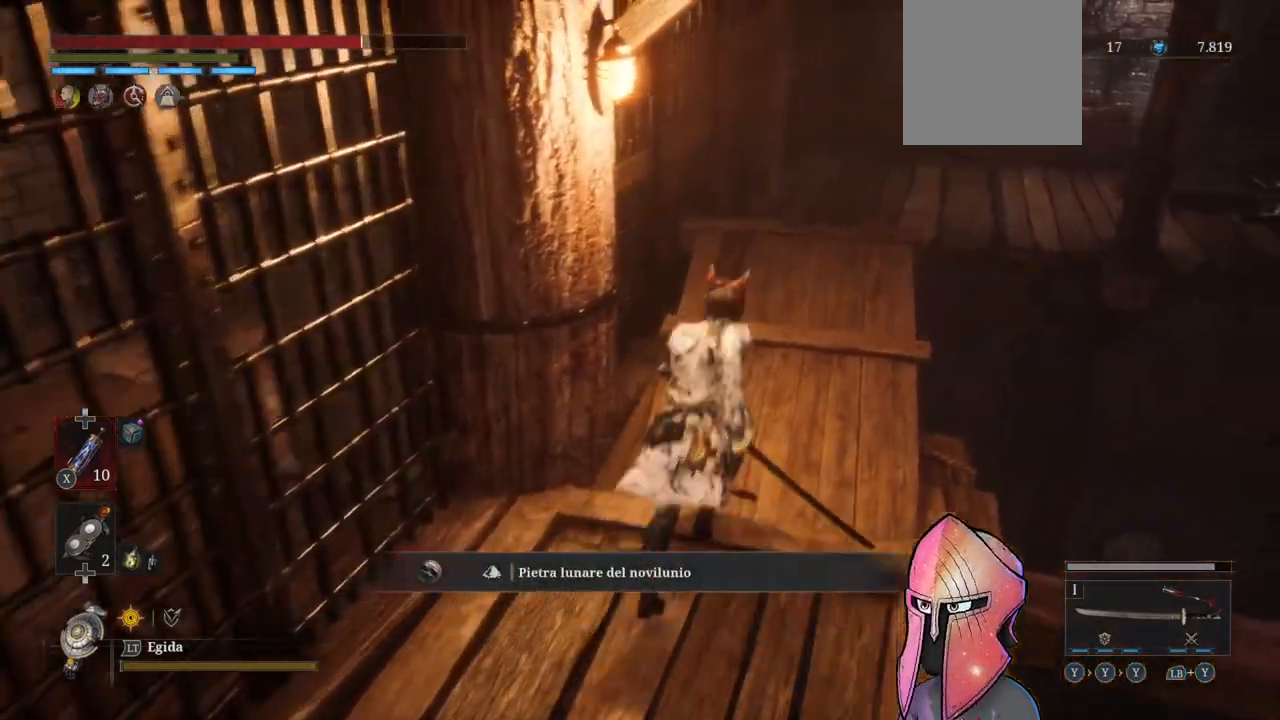
{"buttons": ["B"], "left_stick": "up-right", "right_stick": "center", "events": []}
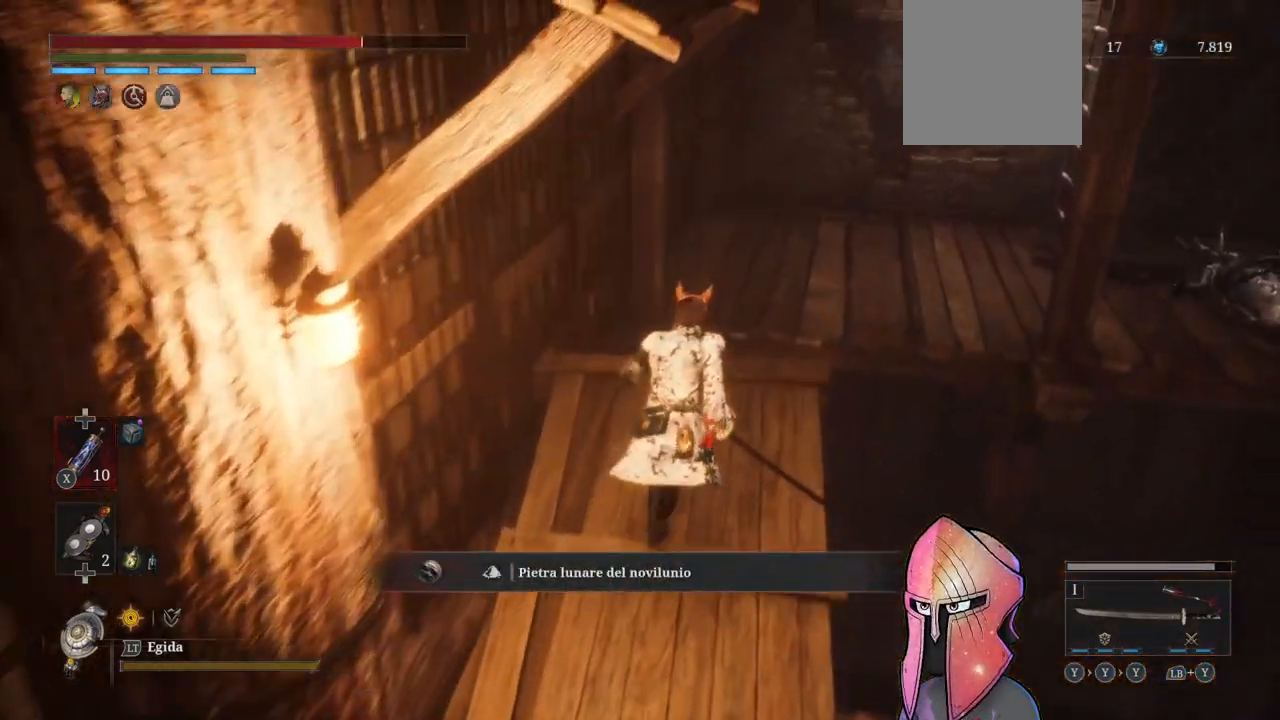
{"buttons": ["B"], "left_stick": "up-right", "right_stick": "center", "events": [[233, "L3", "down"], [367, "L3", "up"]]}
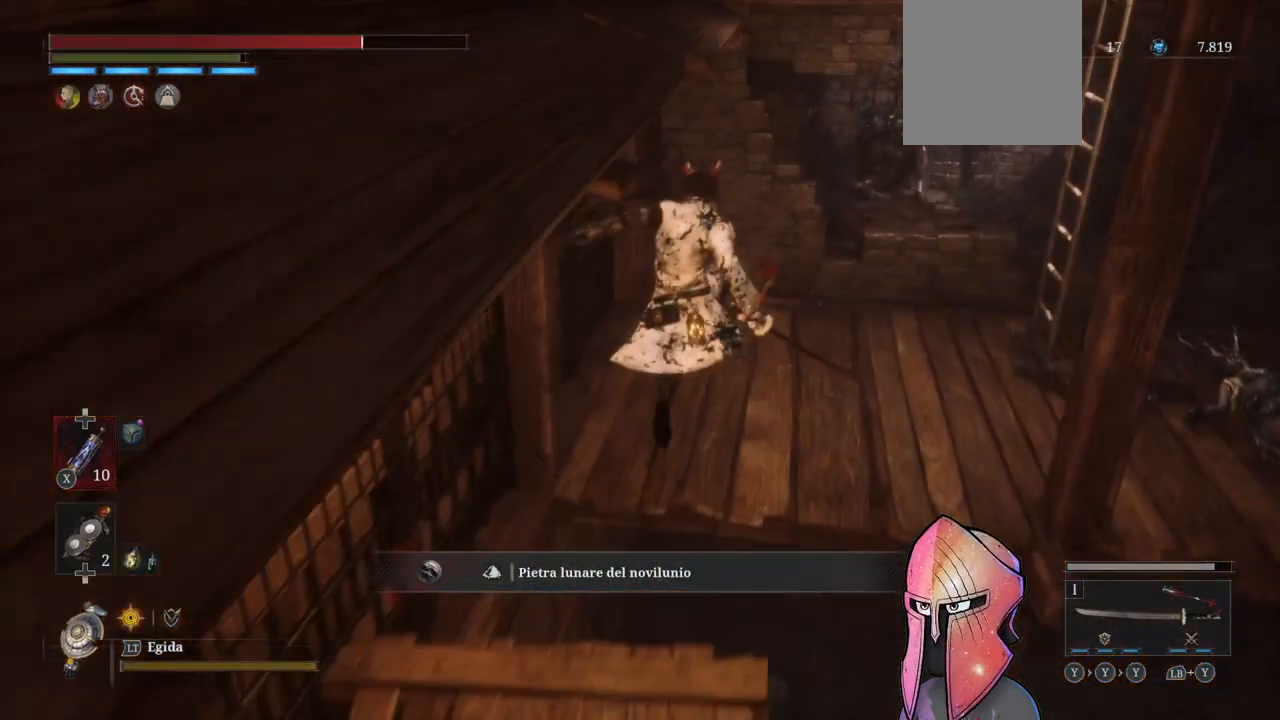
{"buttons": [], "left_stick": "up-right", "right_stick": "right", "events": [[117, "B", "up"], [400, "right_stick", "right"]]}
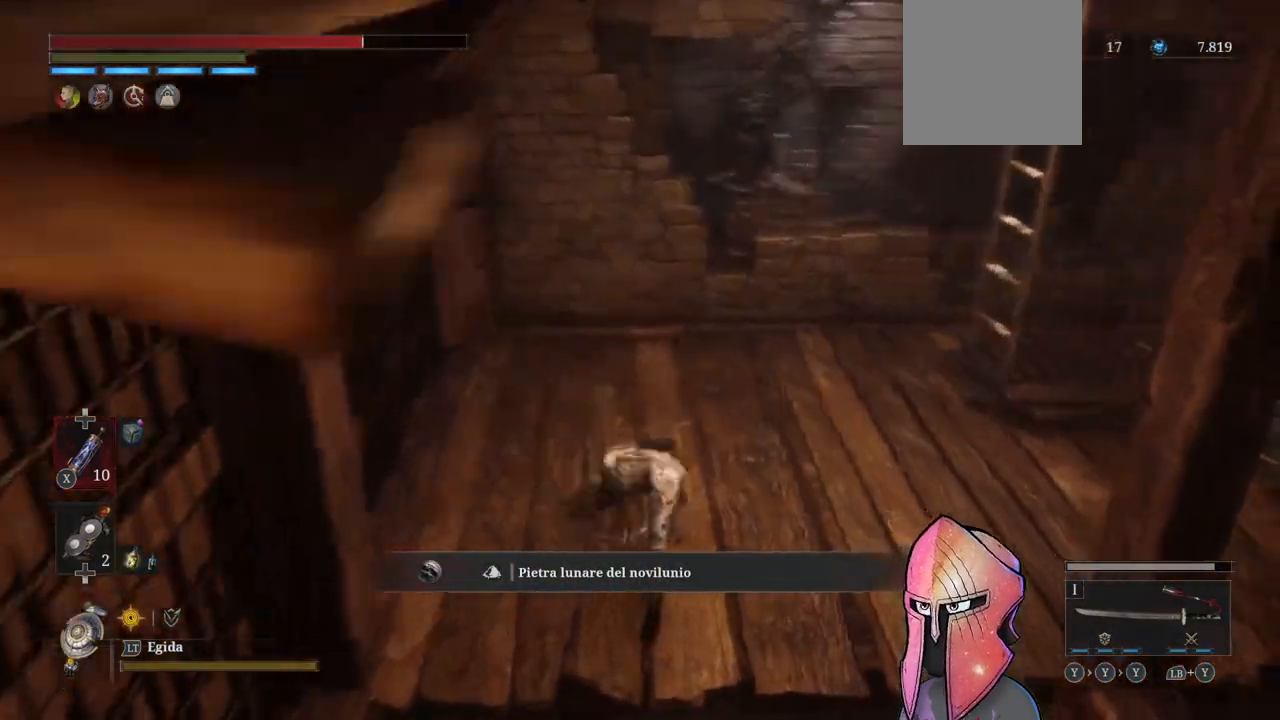
{"buttons": [], "left_stick": "up-right", "right_stick": "right", "events": [[117, "right_stick", "center"], [383, "right_stick", "right"]]}
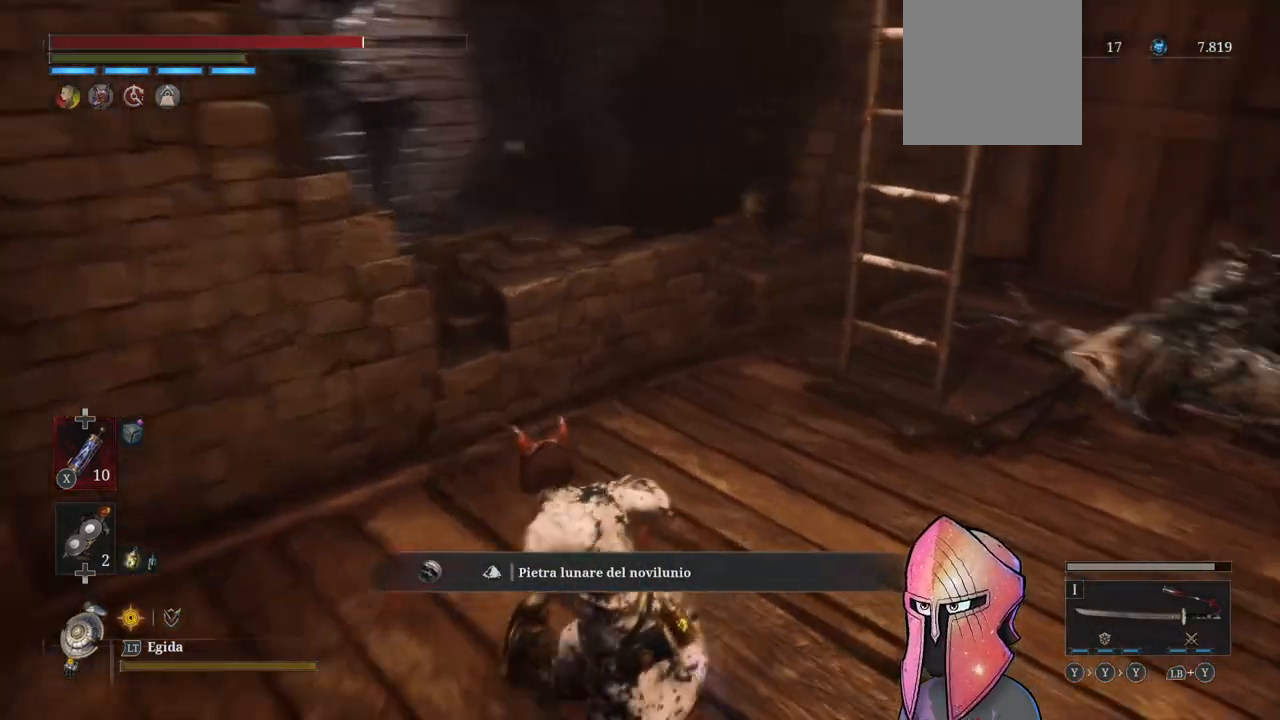
{"buttons": [], "left_stick": "up-right", "right_stick": "center", "events": [[133, "right_stick", "center"]]}
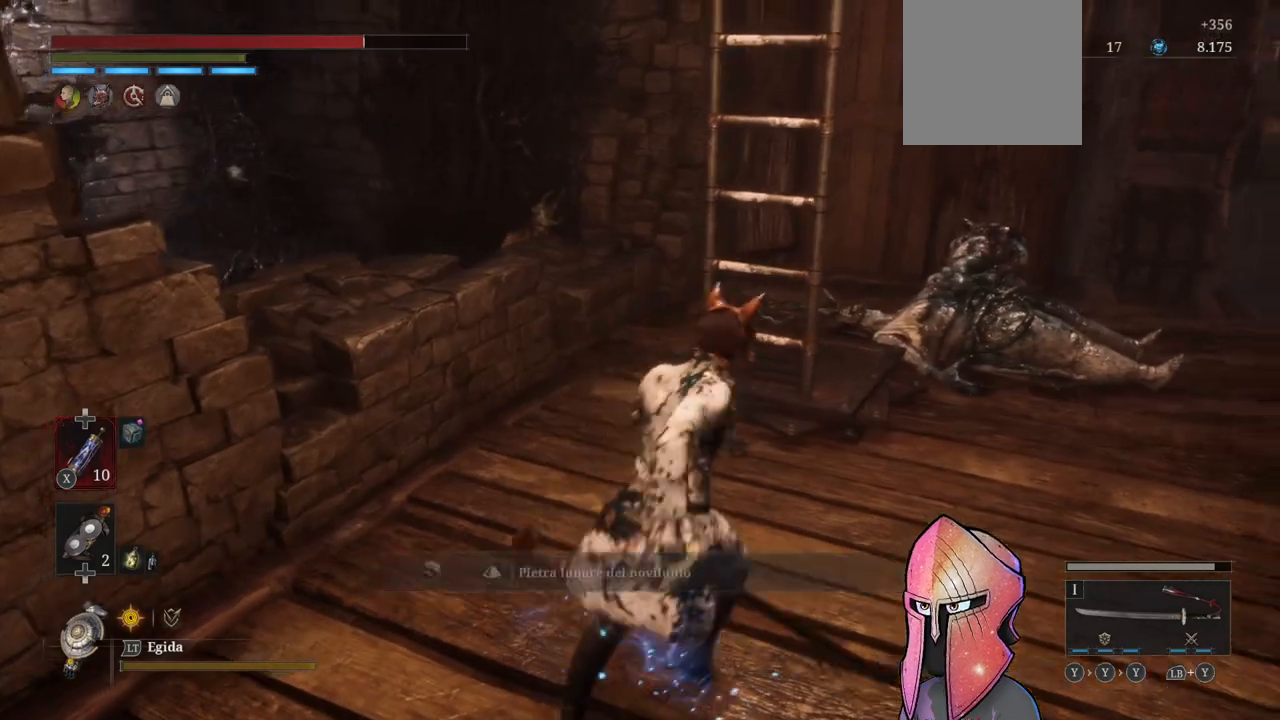
{"buttons": [], "left_stick": "up-right", "right_stick": "center", "events": []}
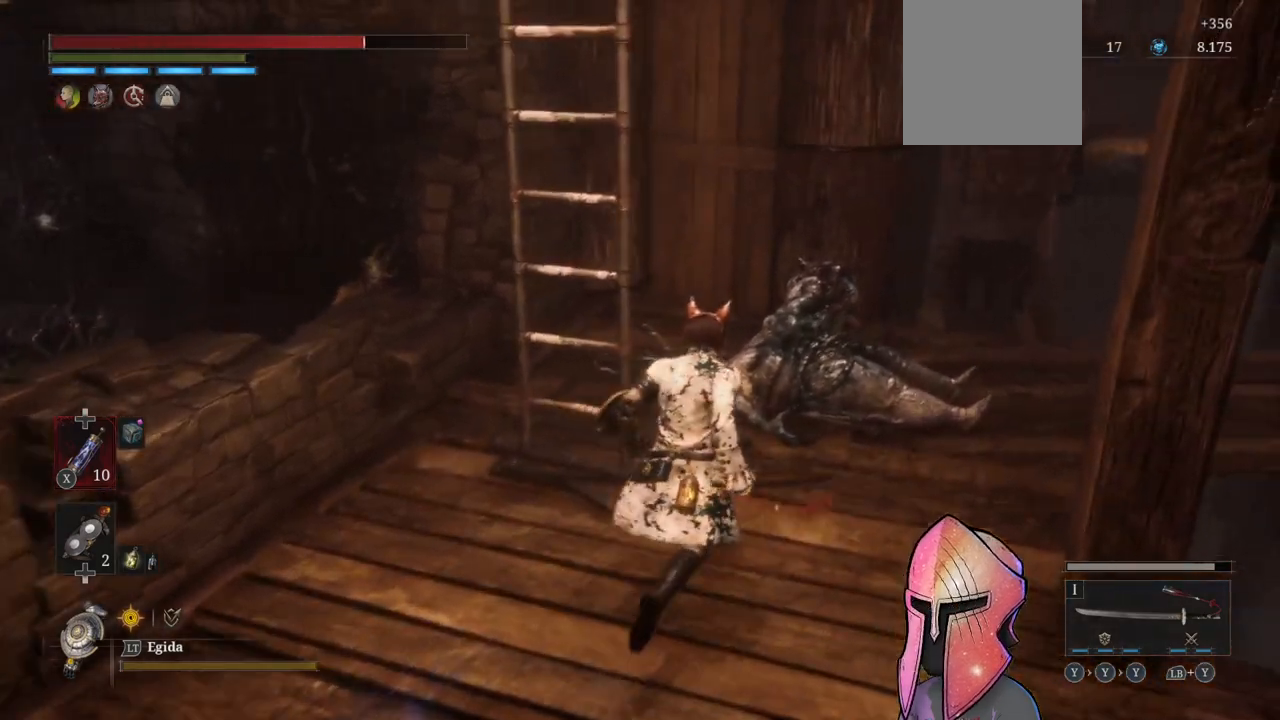
{"buttons": [], "left_stick": "up-left", "right_stick": "left", "events": [[167, "left_stick", "up"], [250, "right_stick", "left"], [333, "left_stick", "up-left"]]}
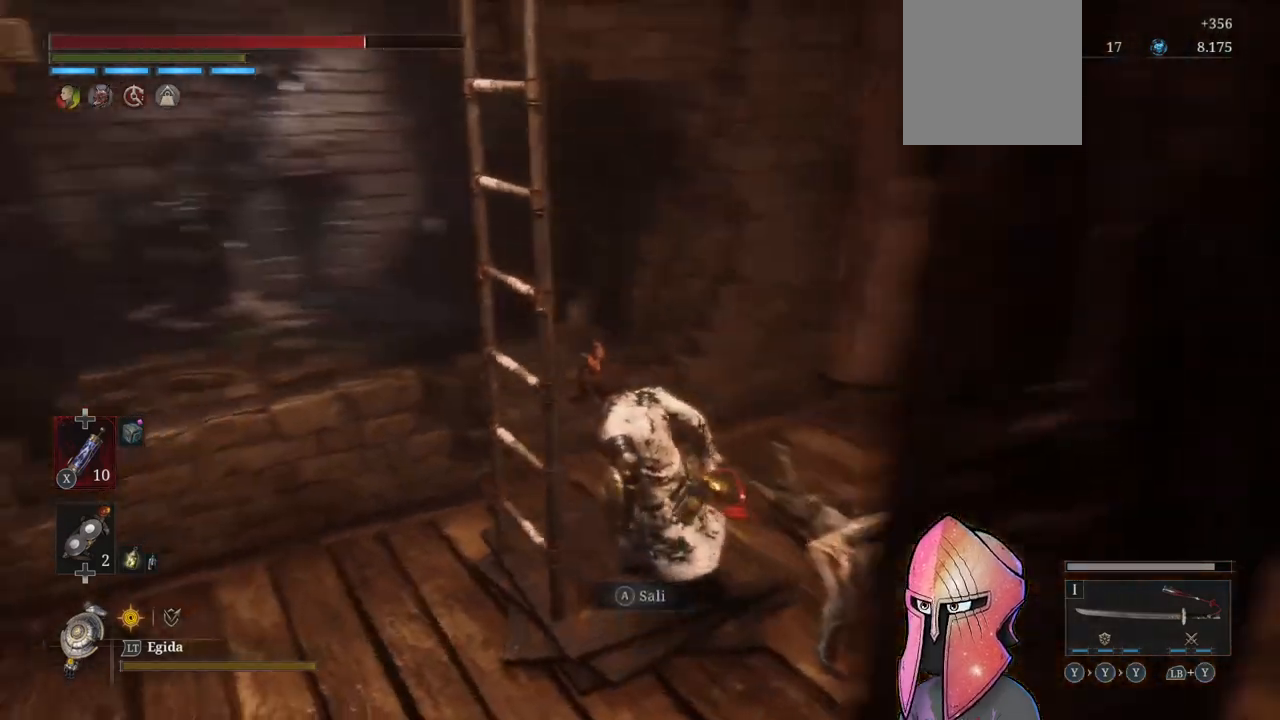
{"buttons": [], "left_stick": "up", "right_stick": "left", "events": [[50, "A", "down"], [50, "left_stick", "center"], [200, "A", "up"], [300, "left_stick", "up"]]}
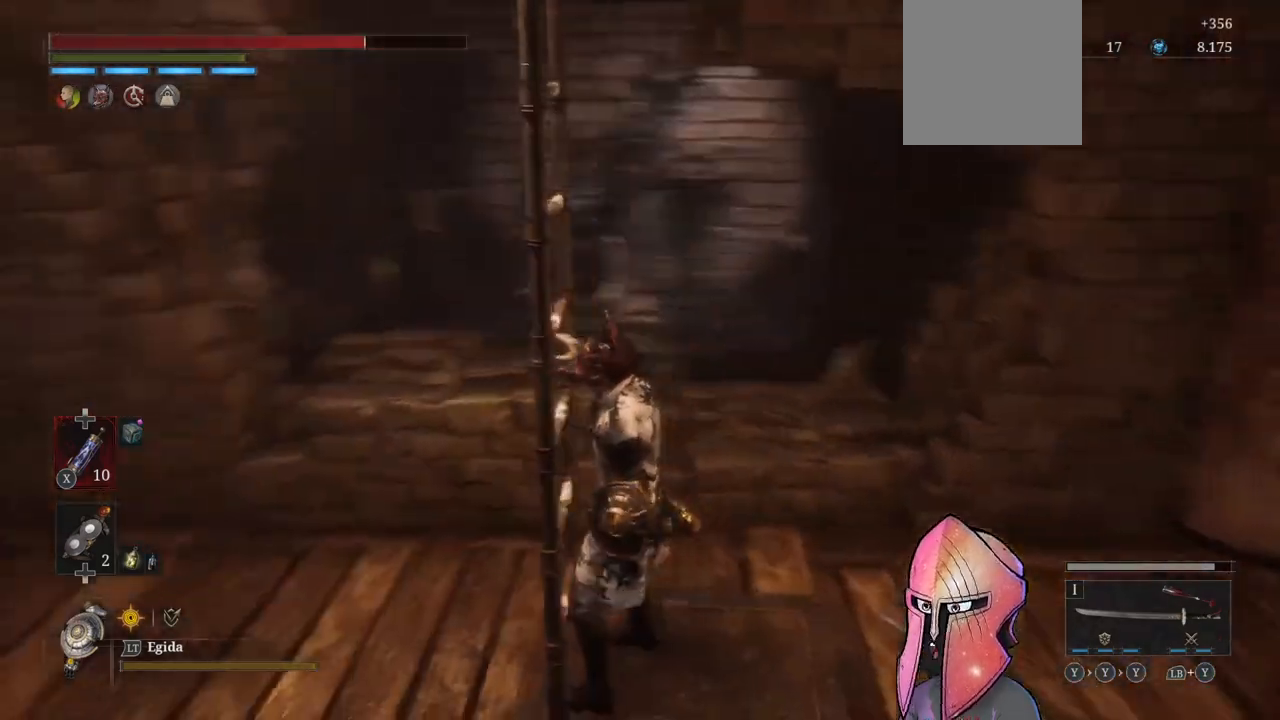
{"buttons": ["B"], "left_stick": "up", "right_stick": "center", "events": [[33, "right_stick", "center"], [133, "B", "down"]]}
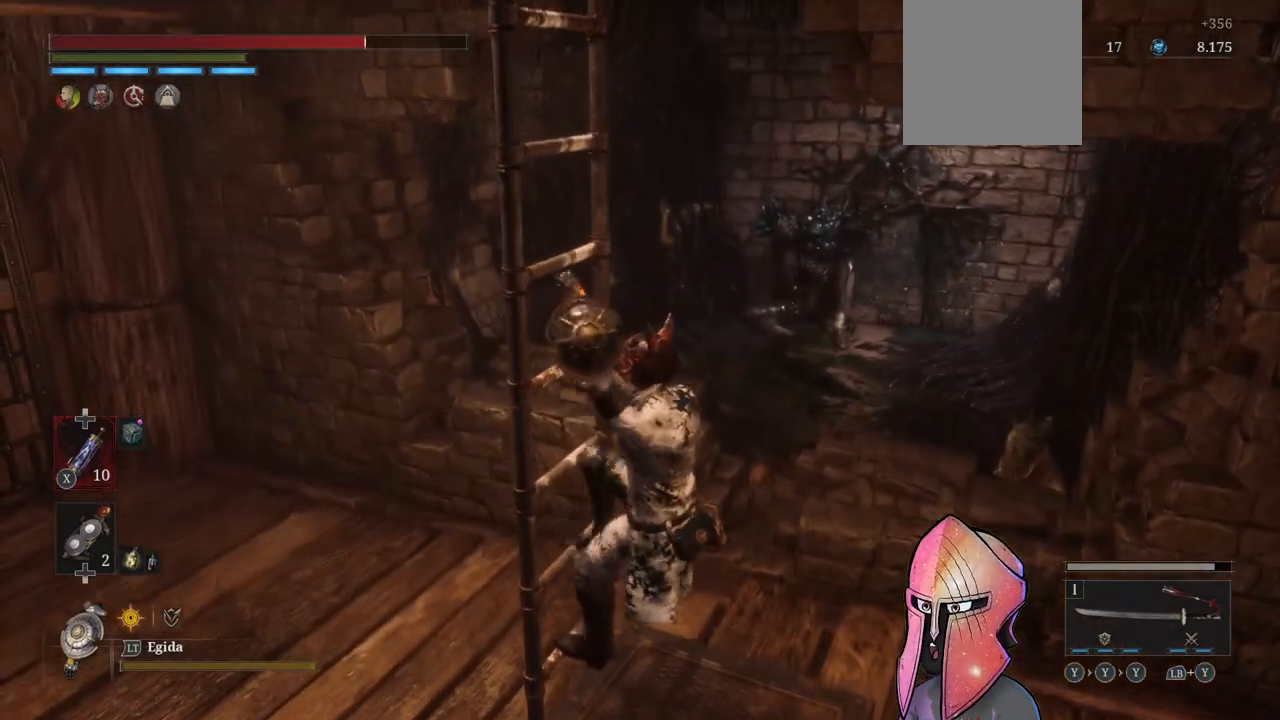
{"buttons": ["B"], "left_stick": "up", "right_stick": "center", "events": []}
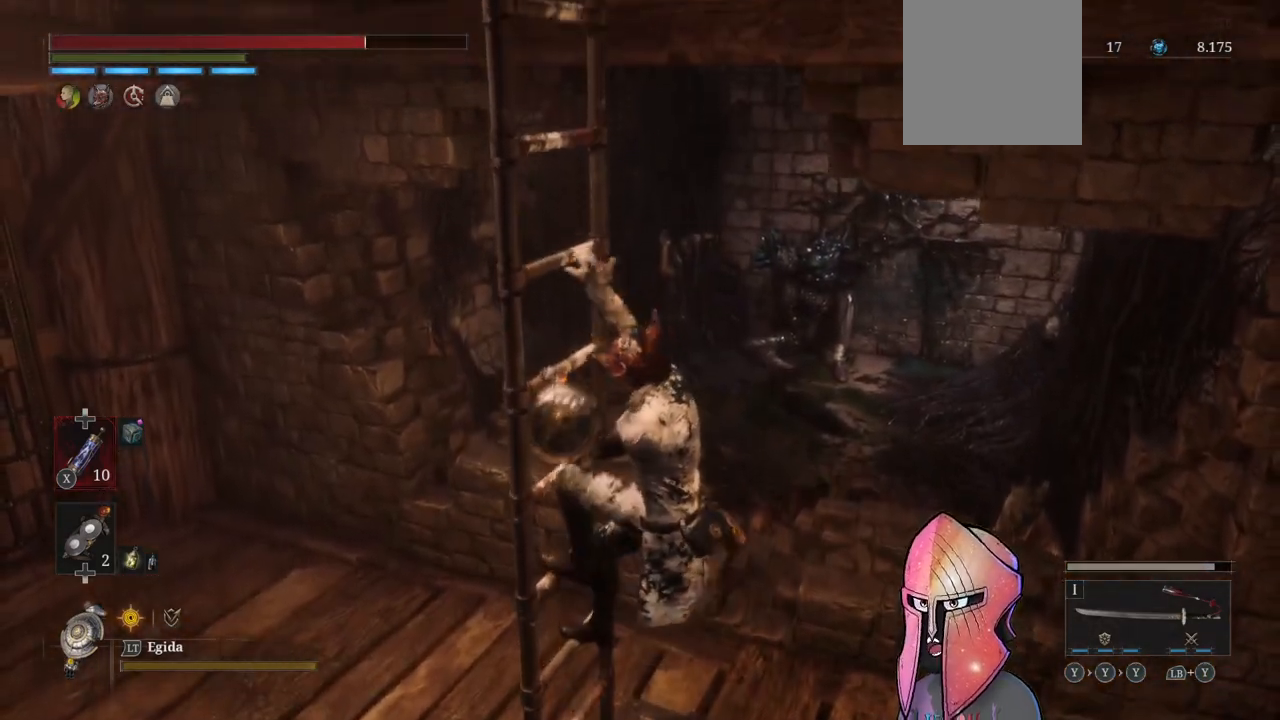
{"buttons": ["B"], "left_stick": "up", "right_stick": "center", "events": []}
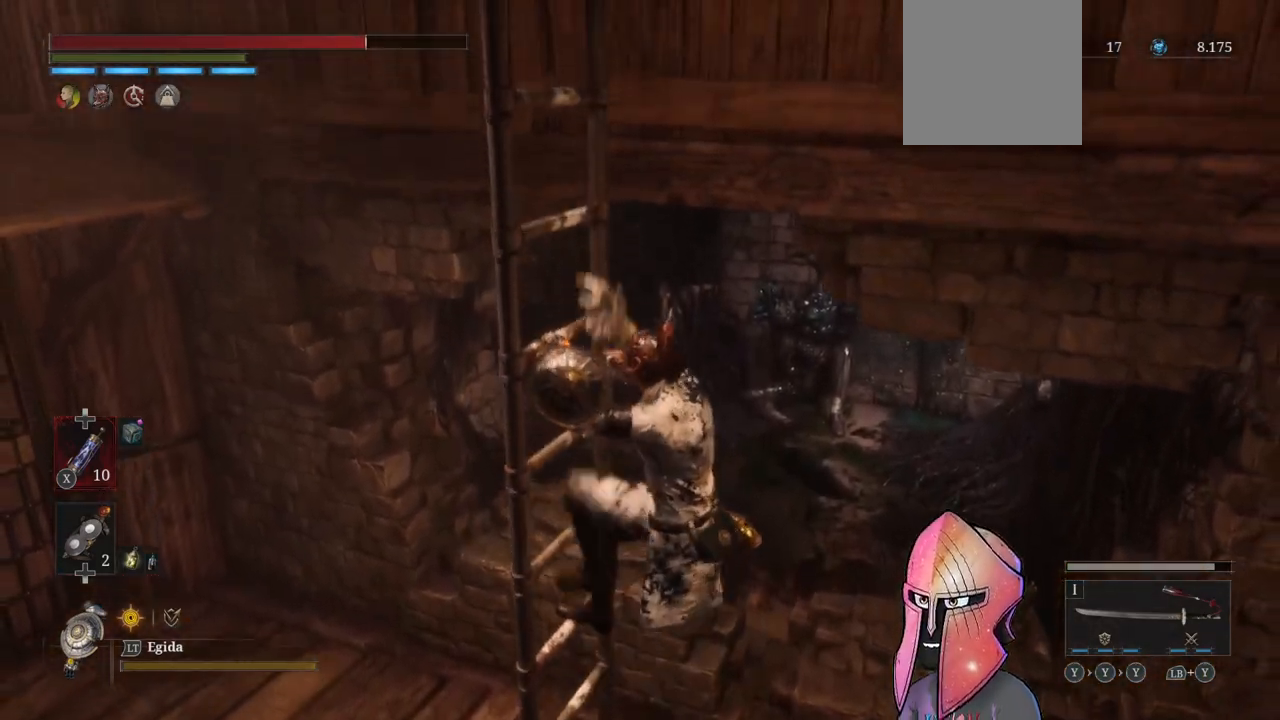
{"buttons": ["B"], "left_stick": "up", "right_stick": "center", "events": []}
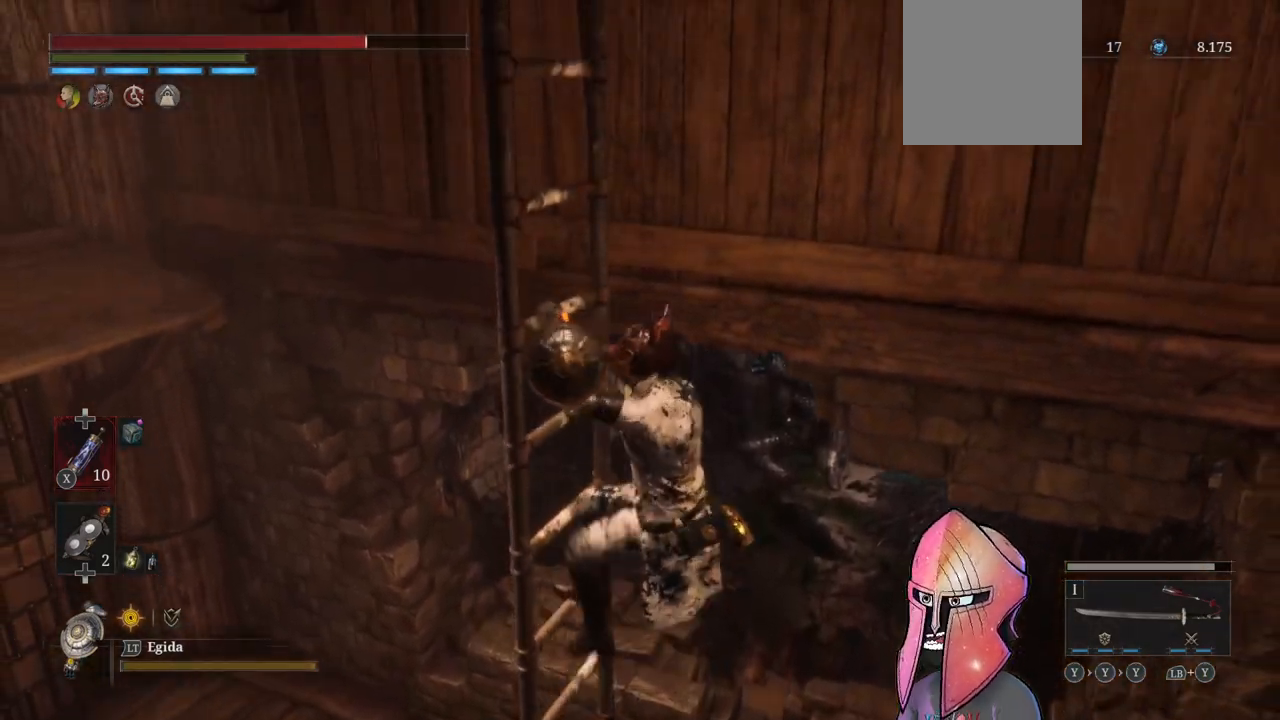
{"buttons": ["B"], "left_stick": "up", "right_stick": "center", "events": []}
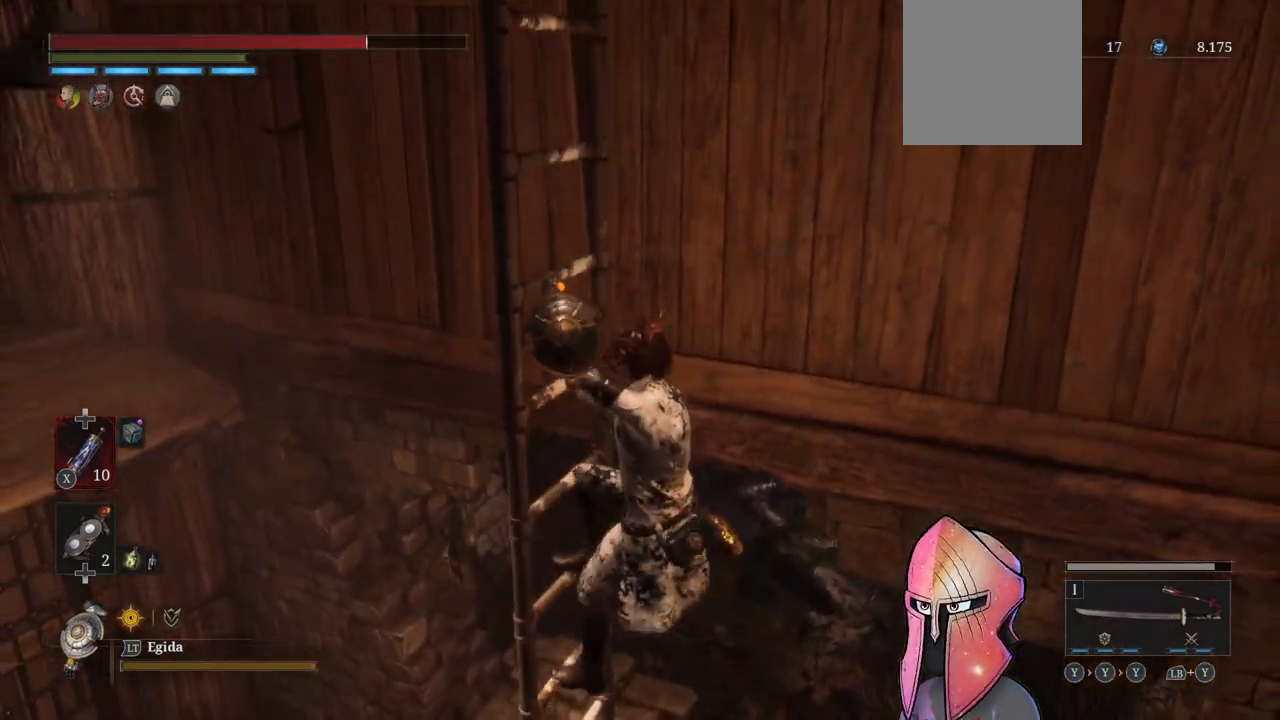
{"buttons": ["B"], "left_stick": "up", "right_stick": "center", "events": []}
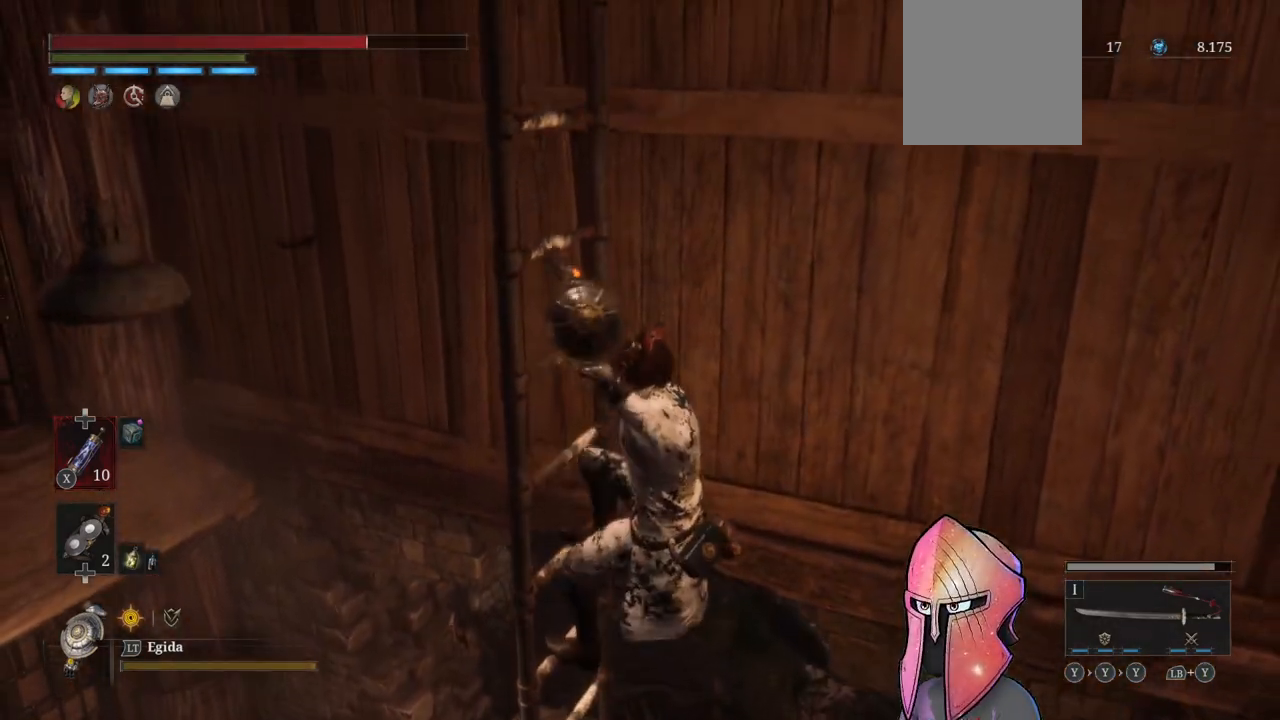
{"buttons": ["B"], "left_stick": "up", "right_stick": "center", "events": []}
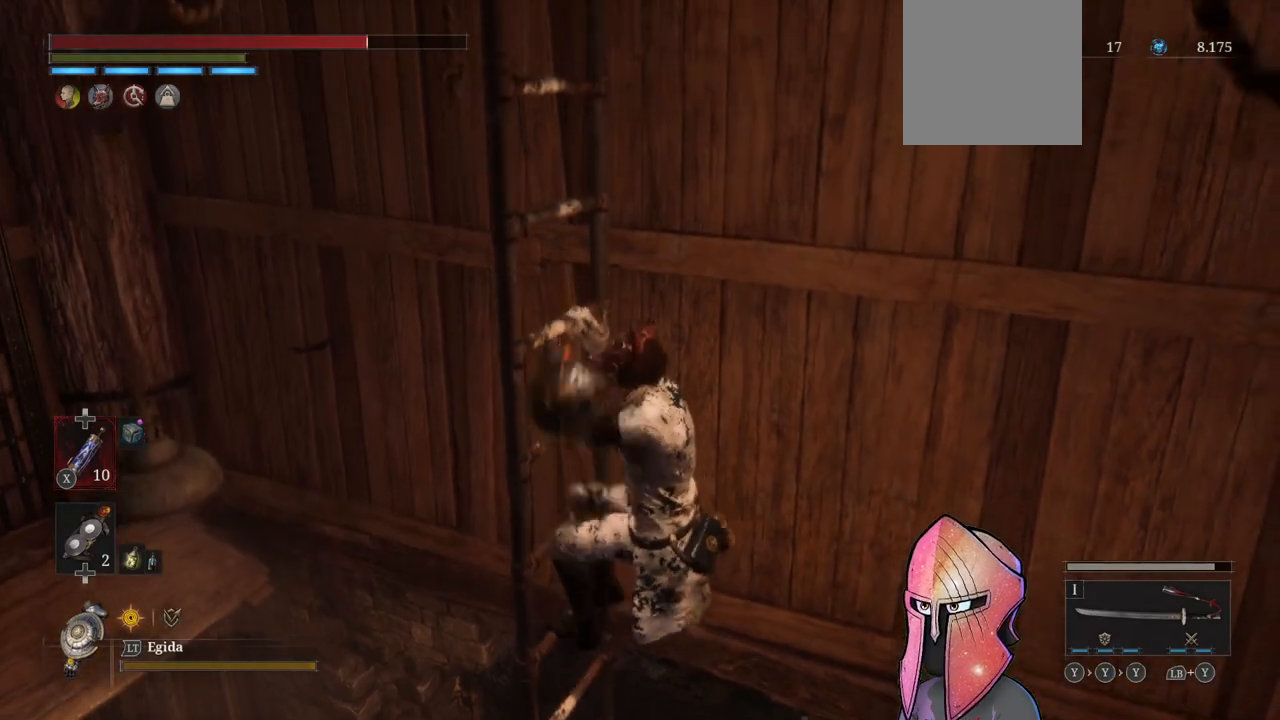
{"buttons": ["B"], "left_stick": "up", "right_stick": "center", "events": []}
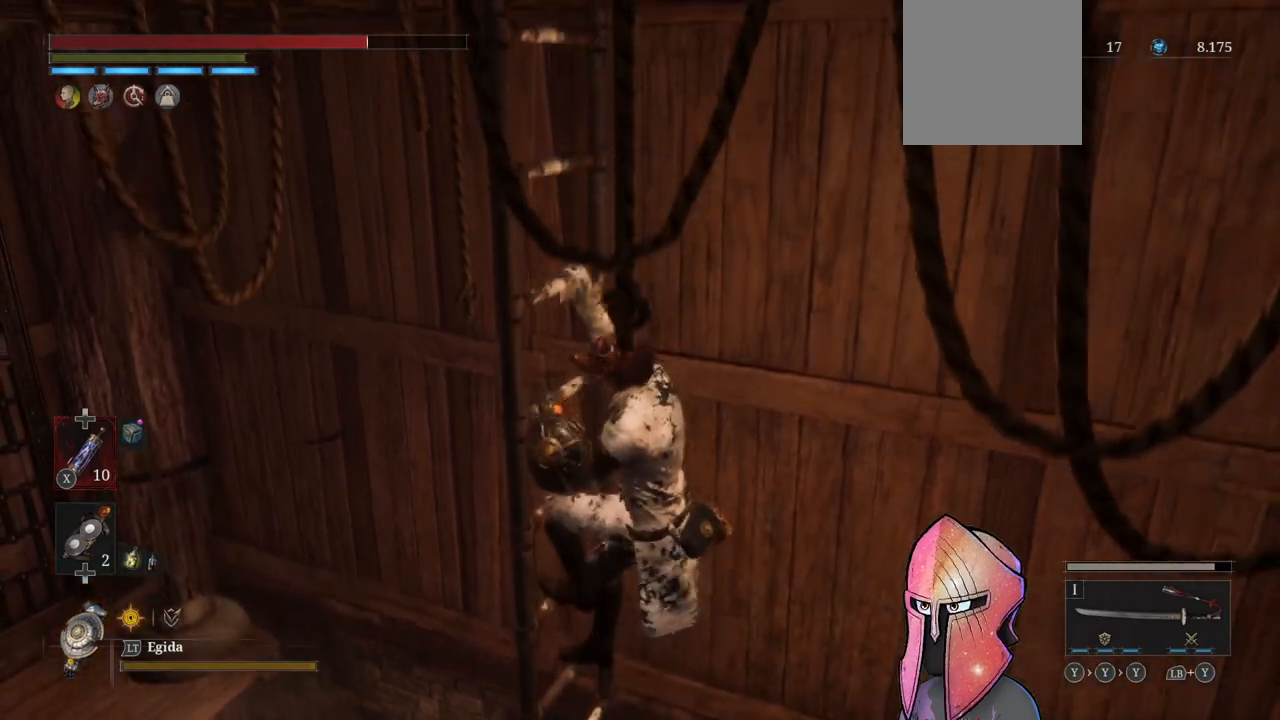
{"buttons": ["B"], "left_stick": "up", "right_stick": "center", "events": []}
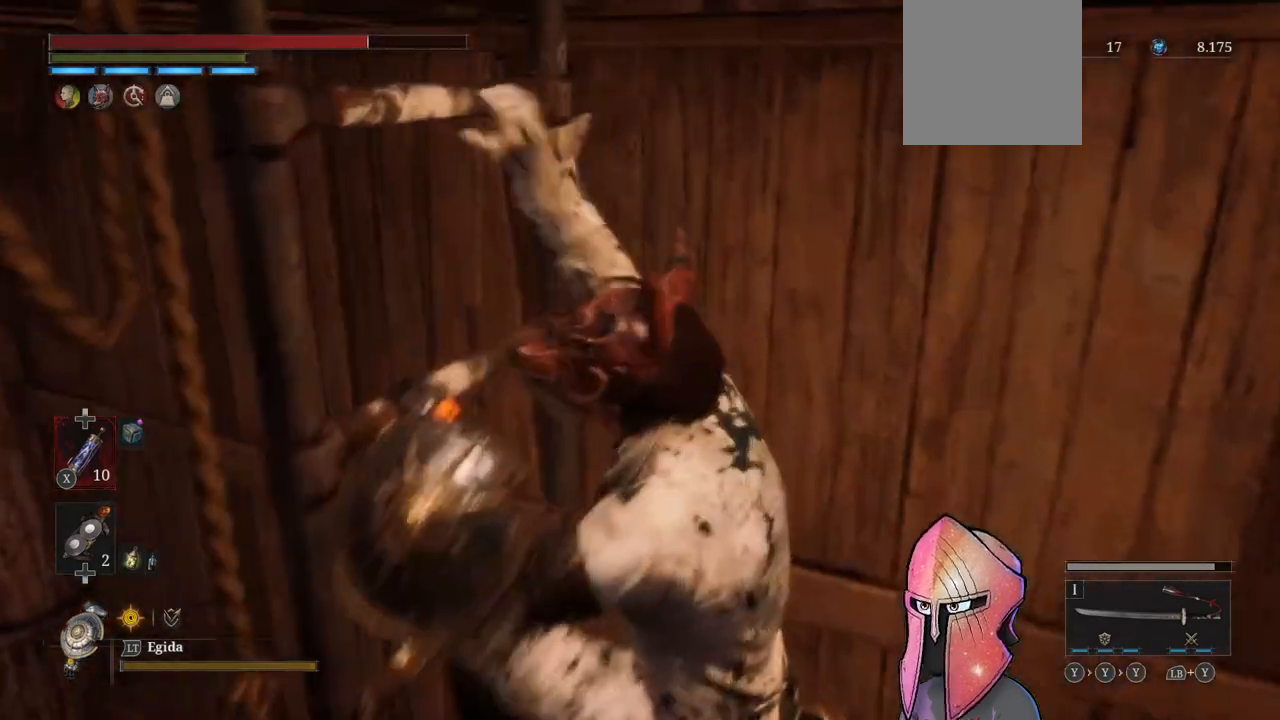
{"buttons": ["B"], "left_stick": "up", "right_stick": "center", "events": []}
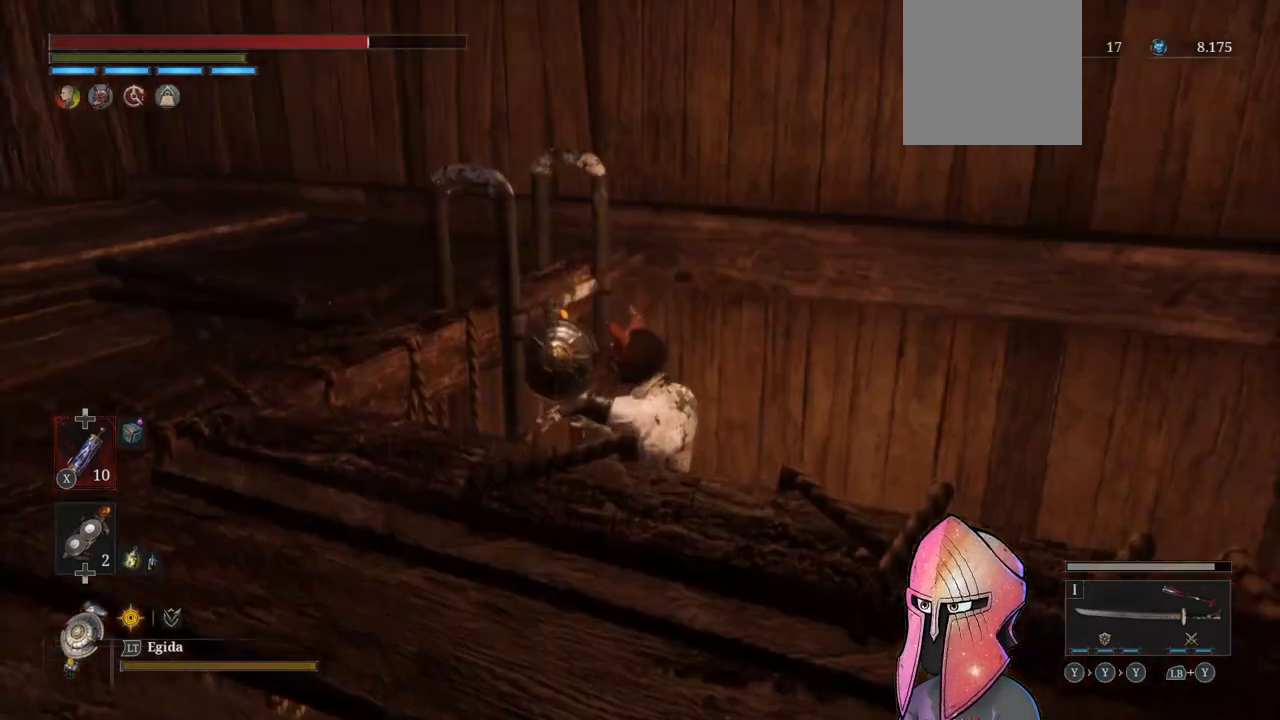
{"buttons": [], "left_stick": "center", "right_stick": "left", "events": [[167, "B", "up"], [333, "right_stick", "left"], [433, "left_stick", "center"]]}
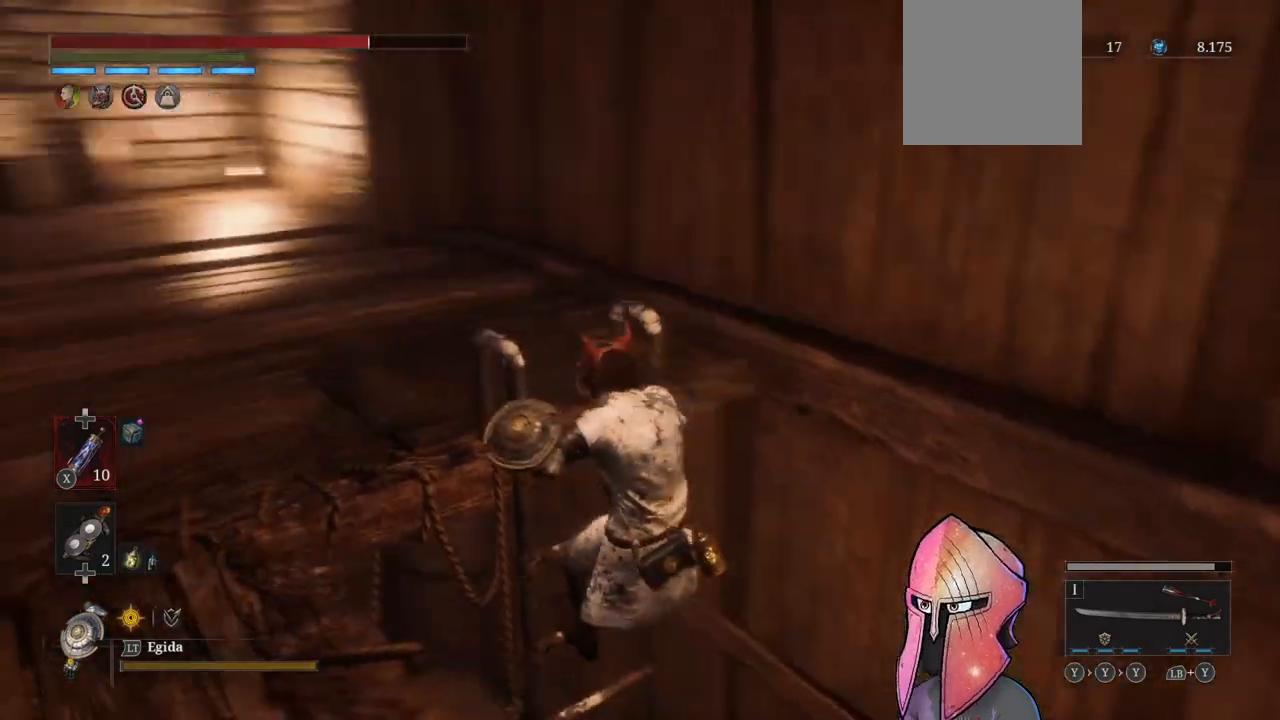
{"buttons": [], "left_stick": "up", "right_stick": "left", "events": [[33, "left_stick", "up"], [183, "right_stick", "center"], [467, "right_stick", "left"]]}
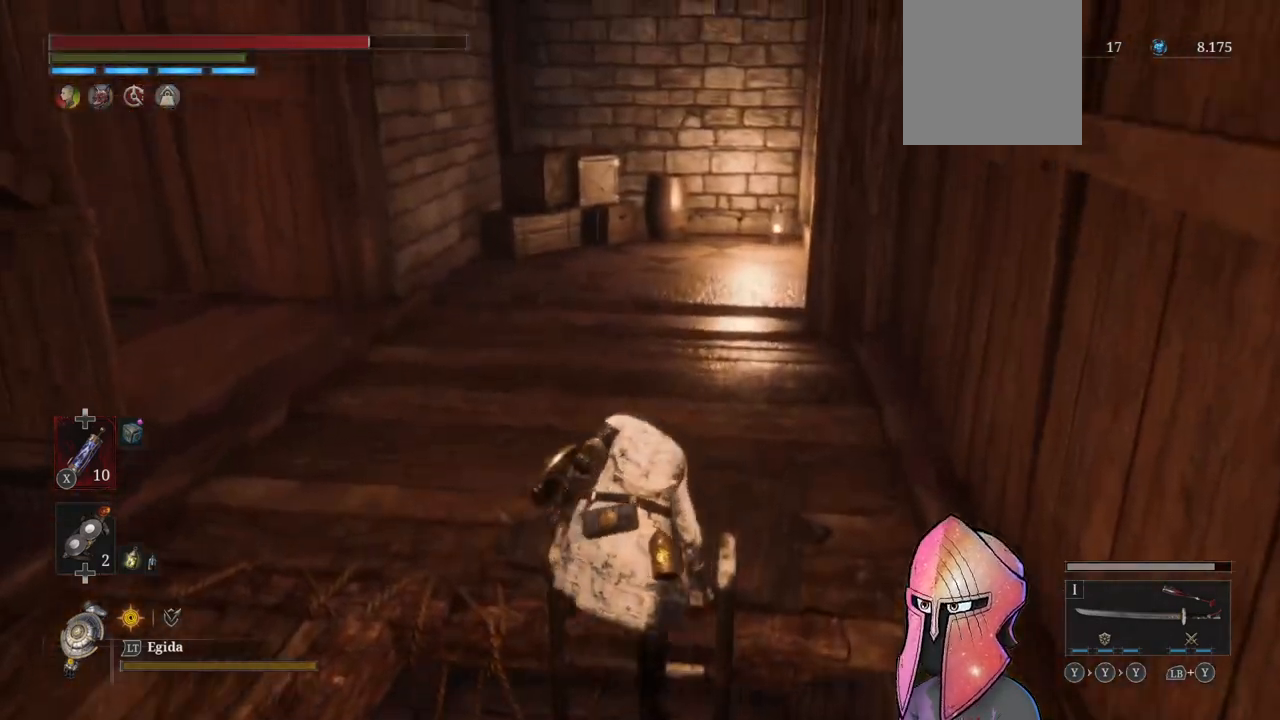
{"buttons": [], "left_stick": "up", "right_stick": "left", "events": [[150, "right_stick", "center"], [300, "right_stick", "left"]]}
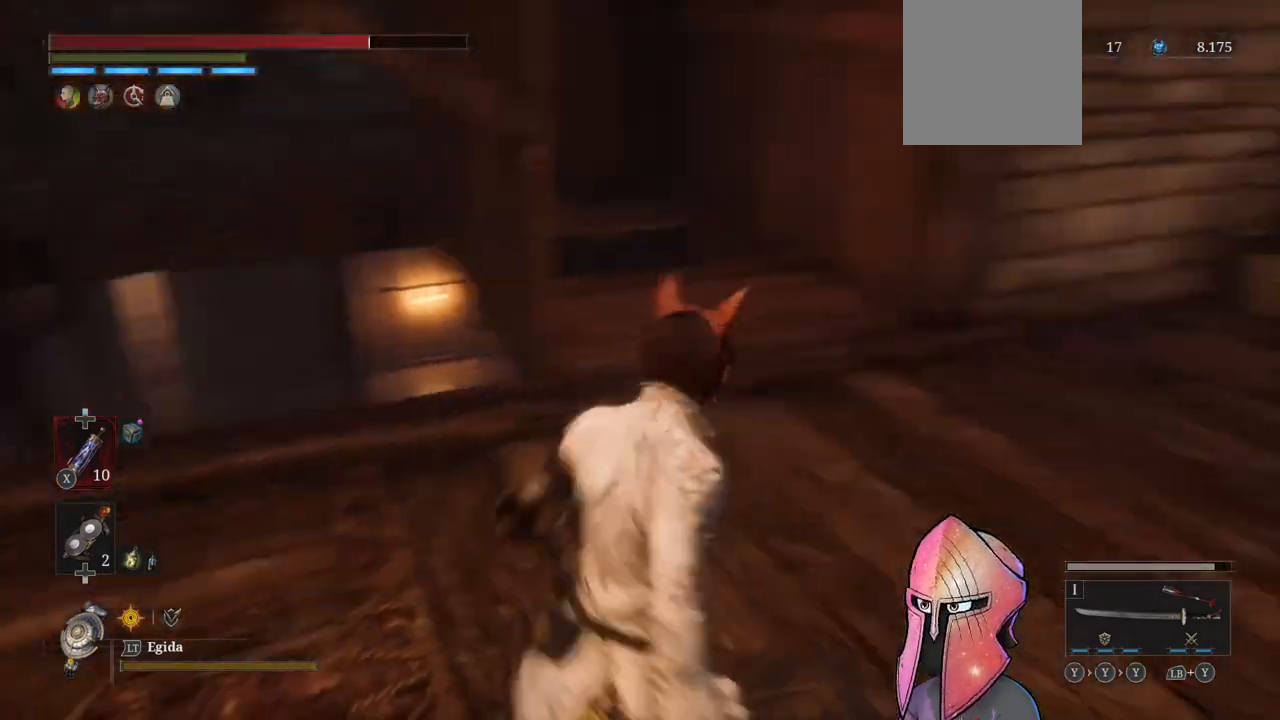
{"buttons": [], "left_stick": "center", "right_stick": "left", "events": [[150, "left_stick", "center"], [233, "left_stick", "up"], [233, "right_stick", "center"], [317, "left_stick", "up-right"], [333, "right_stick", "left"], [500, "left_stick", "center"]]}
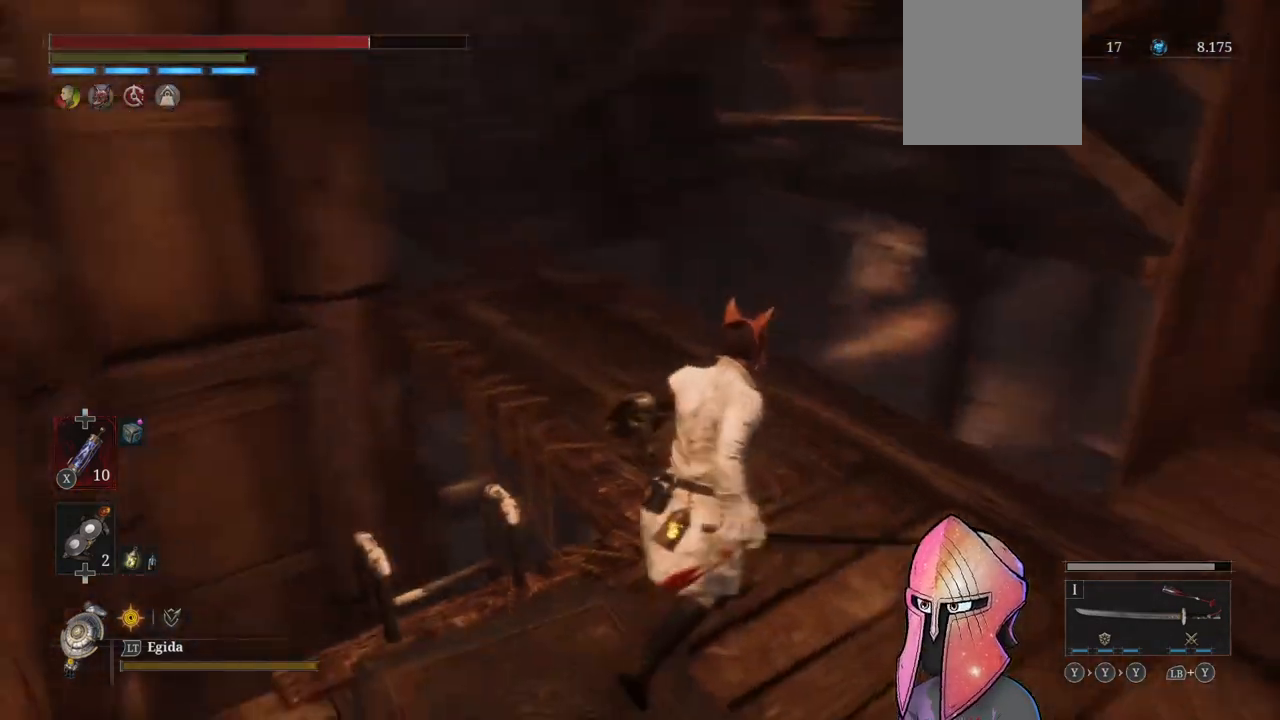
{"buttons": [], "left_stick": "center", "right_stick": "left", "events": [[50, "right_stick", "center"], [217, "right_stick", "up-right"], [383, "right_stick", "left"]]}
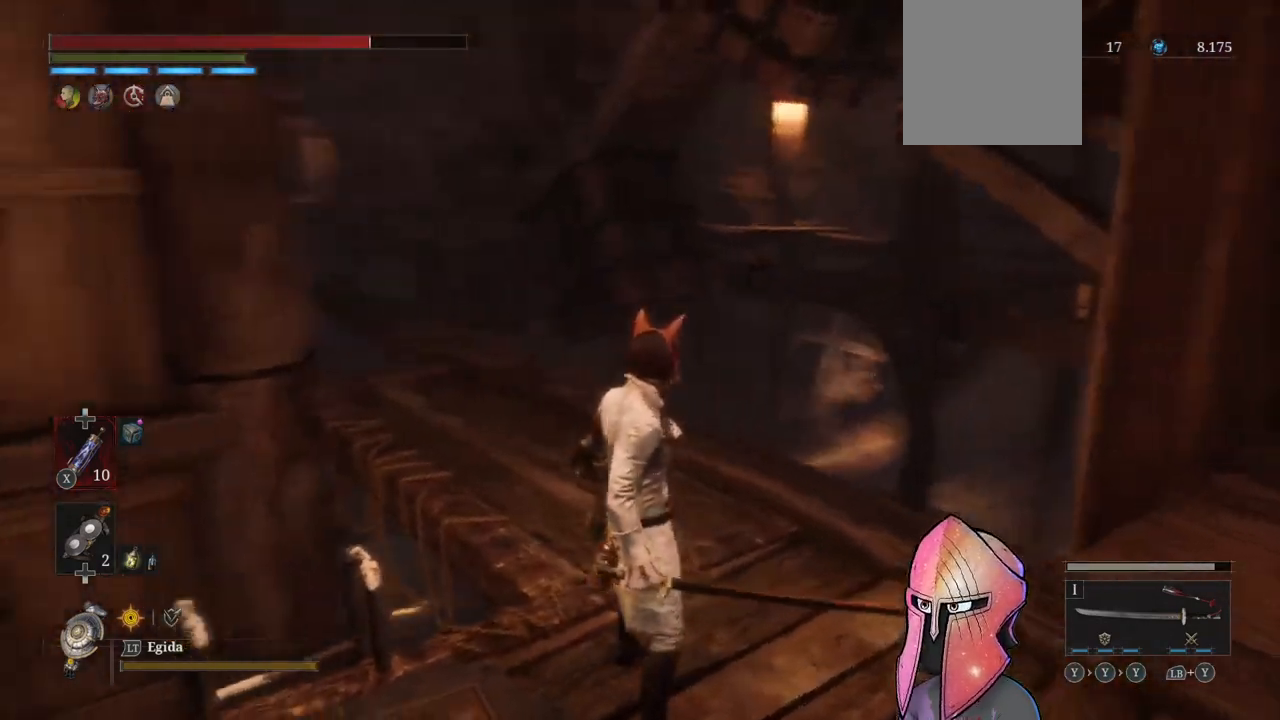
{"buttons": [], "left_stick": "down-right", "right_stick": "right", "events": [[67, "left_stick", "right"], [117, "right_stick", "center"], [150, "left_stick", "center"], [467, "right_stick", "right"], [500, "left_stick", "down-right"]]}